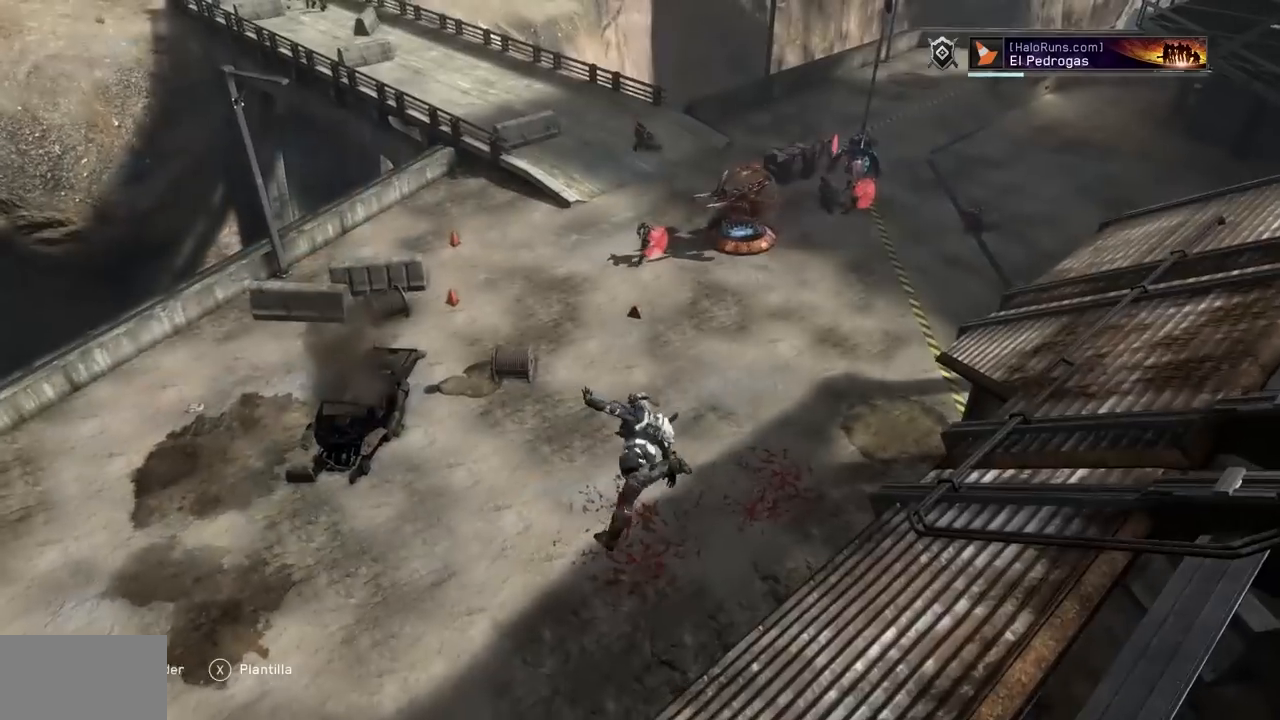
Gameplay with a controller (Xbox layout); each line is a JSON object with the inputs held at the frame after it. "events" lists button and stick changes between this image and that frame as [ms after this image, input, new state], when the widget could be followed in between. Not read: B DPAD_DOWN DPAD_LEFT DPAD_RIGHT DPAD_UP HOME L3 R3 SELECT START X Y.
{"buttons": [], "left_stick": "center", "right_stick": "center"}
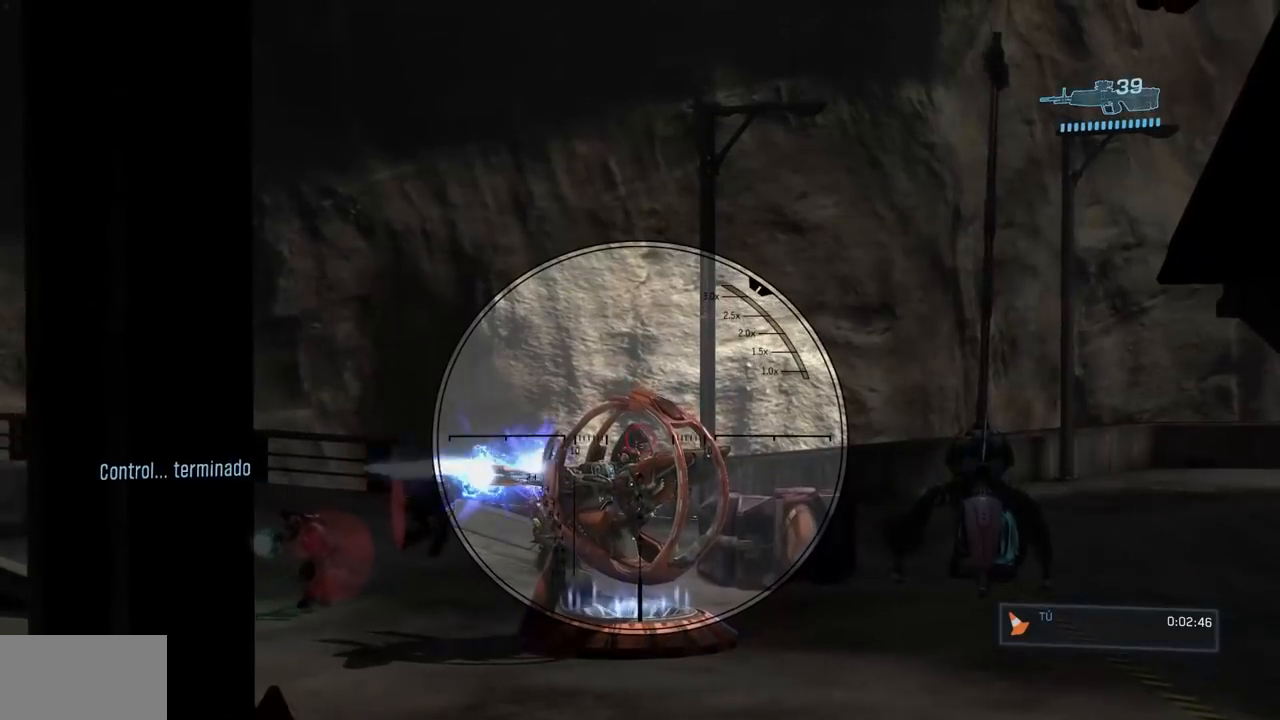
{"buttons": ["A", "R1"], "left_stick": "left", "right_stick": "down"}
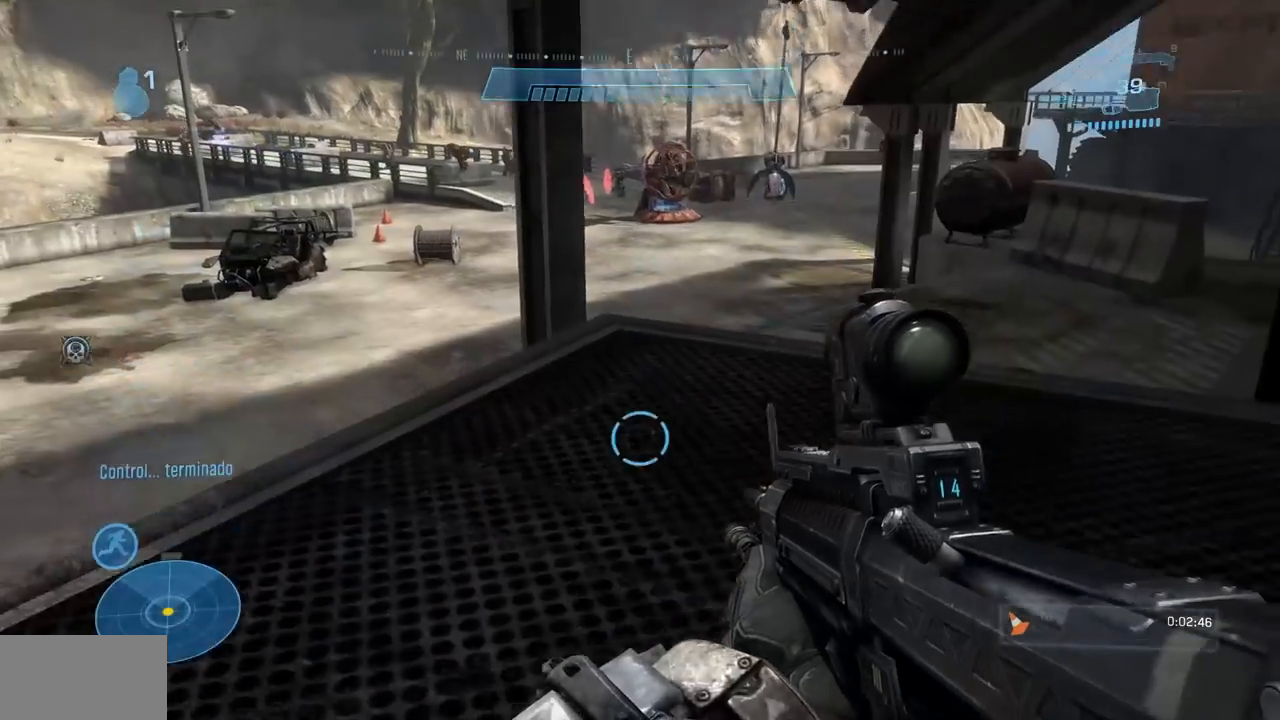
{"buttons": [], "left_stick": "center", "right_stick": "up"}
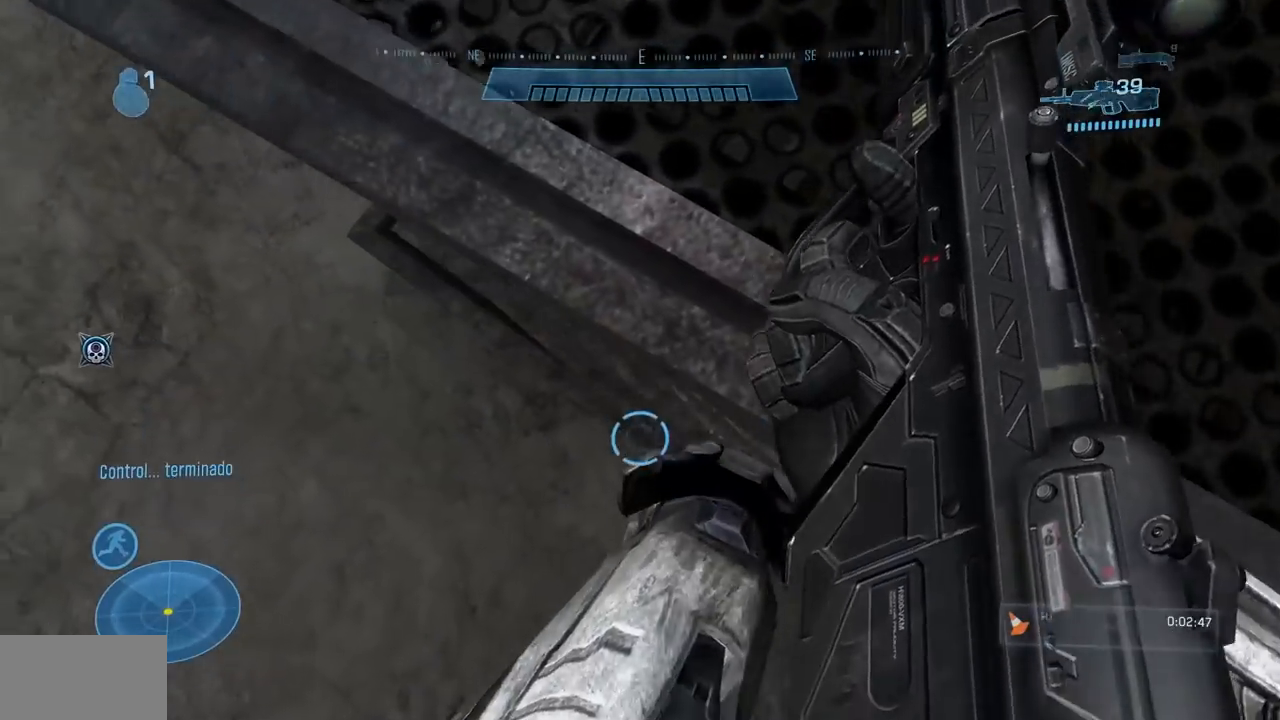
{"buttons": [], "left_stick": "up", "right_stick": "center", "events": [[84, "left_stick", "up"], [267, "left_stick", "center"], [384, "left_stick", "up"], [417, "right_stick", "center"]]}